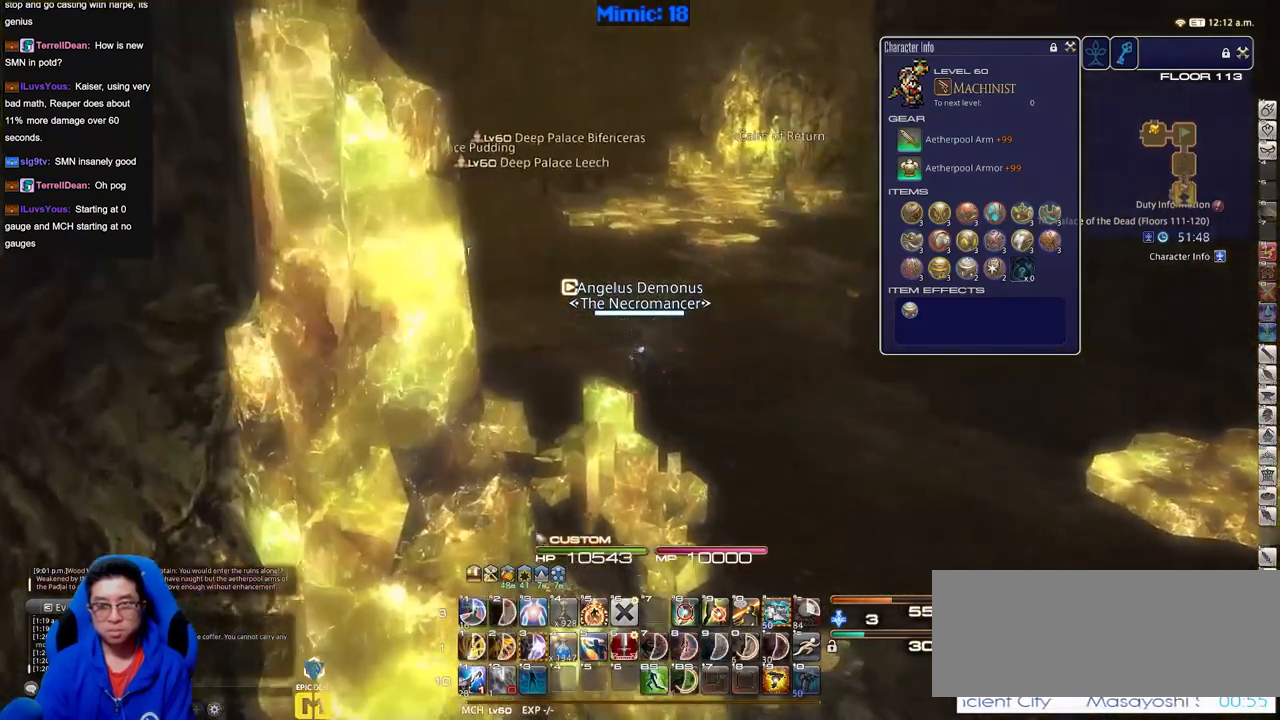
Gameplay with keyboard; each line is a JSON object with the keys held at the frame after it. "events" lists presses ("down") and releases ("up") of "a", "alt_l", "alt_r", "b", "c", "caps_lock", "ctrl_l", "ctrl_r", "d", "down", "e", "escape", "f", "f1", "f10", "f11", "f12", "f2", "f3", "f4", "f5", "f6", "f7", "f8", "f9", "g", "h", "i", "j", "k", "l", "left", "m", "n", "q", "r", "return", "right", "s", "shift", "space", "super", "t", "tab", "u", "up", "v", "w", "x", "y" and "z" between this image and that frame as [ms after this image, input, new state], when the widget could be followed in between. No other keys are recorded. Mouse input is not recorded. Not read: o p.
{"keys": ["a", "w"], "events": []}
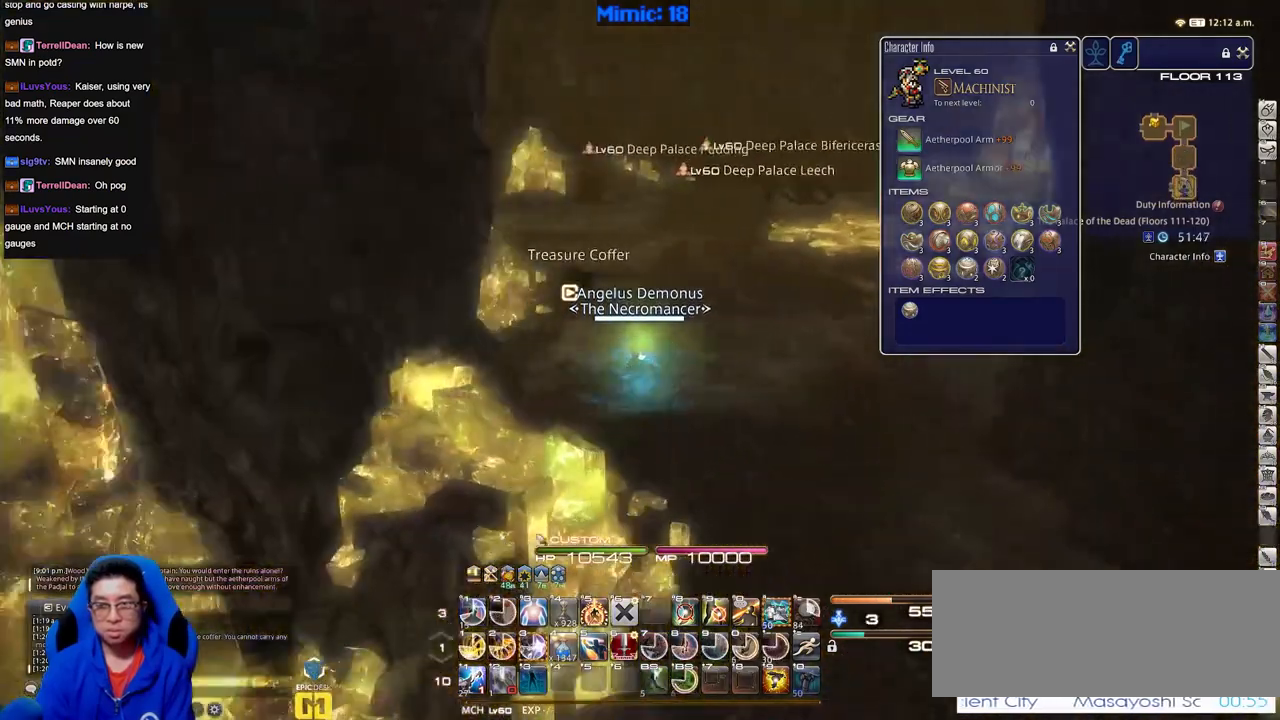
{"keys": ["w"], "events": [[33, "a", "up"], [33, "l", "down"], [183, "l", "up"], [284, "e", "down"], [417, "e", "up"]]}
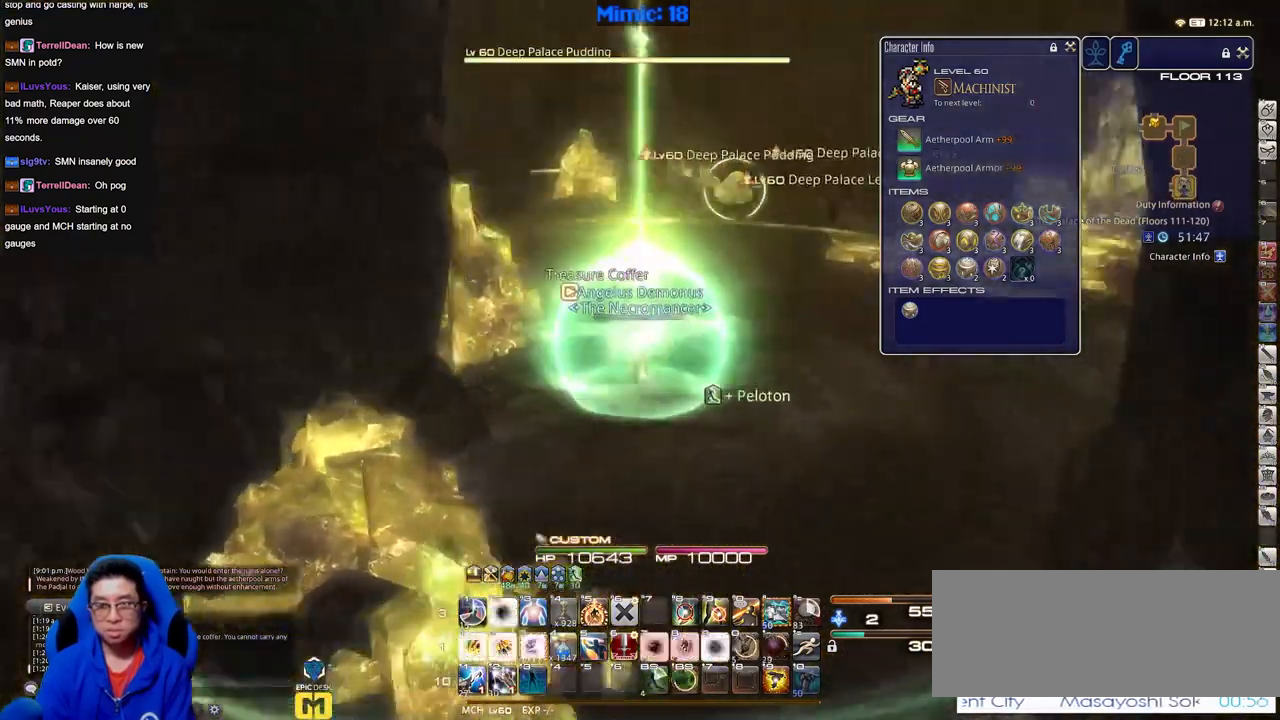
{"keys": ["return", "w"], "events": [[151, "q", "down"], [284, "q", "up"], [434, "return", "down"]]}
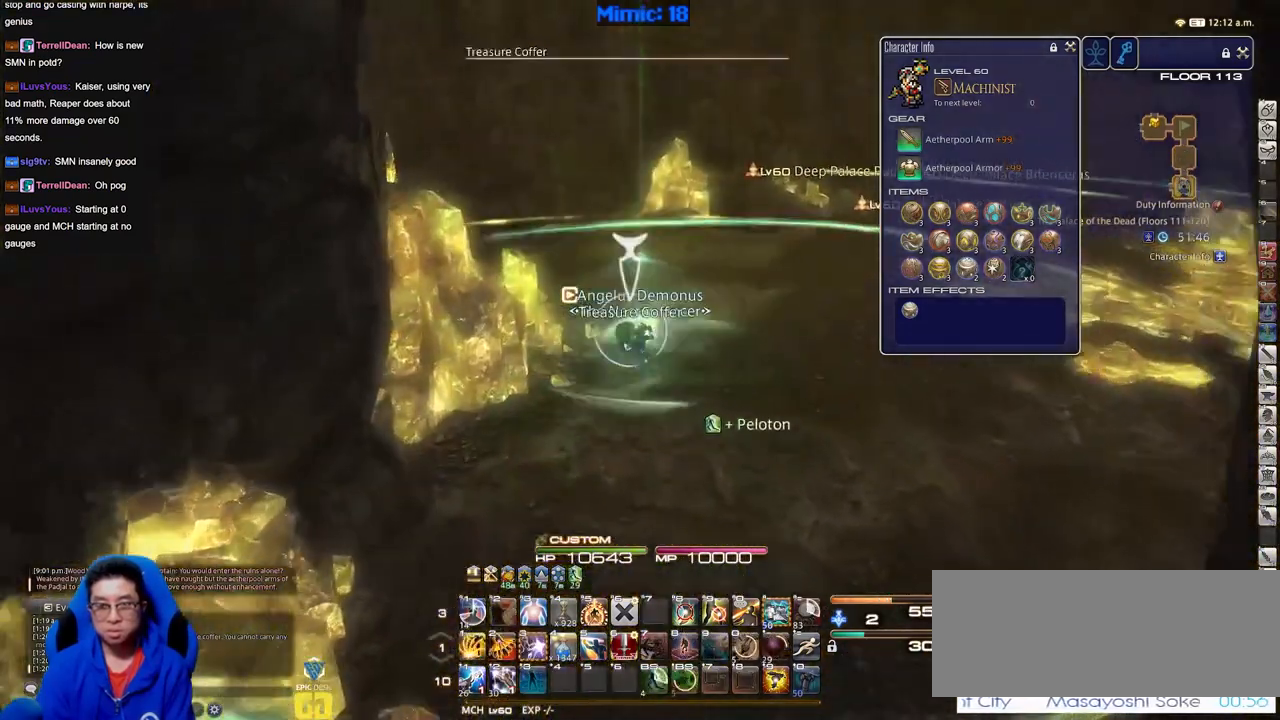
{"keys": ["s"], "events": [[17, "return", "up"], [117, "return", "down"], [117, "w", "up"], [167, "return", "up"], [217, "return", "down"], [217, "s", "down"], [300, "return", "up"]]}
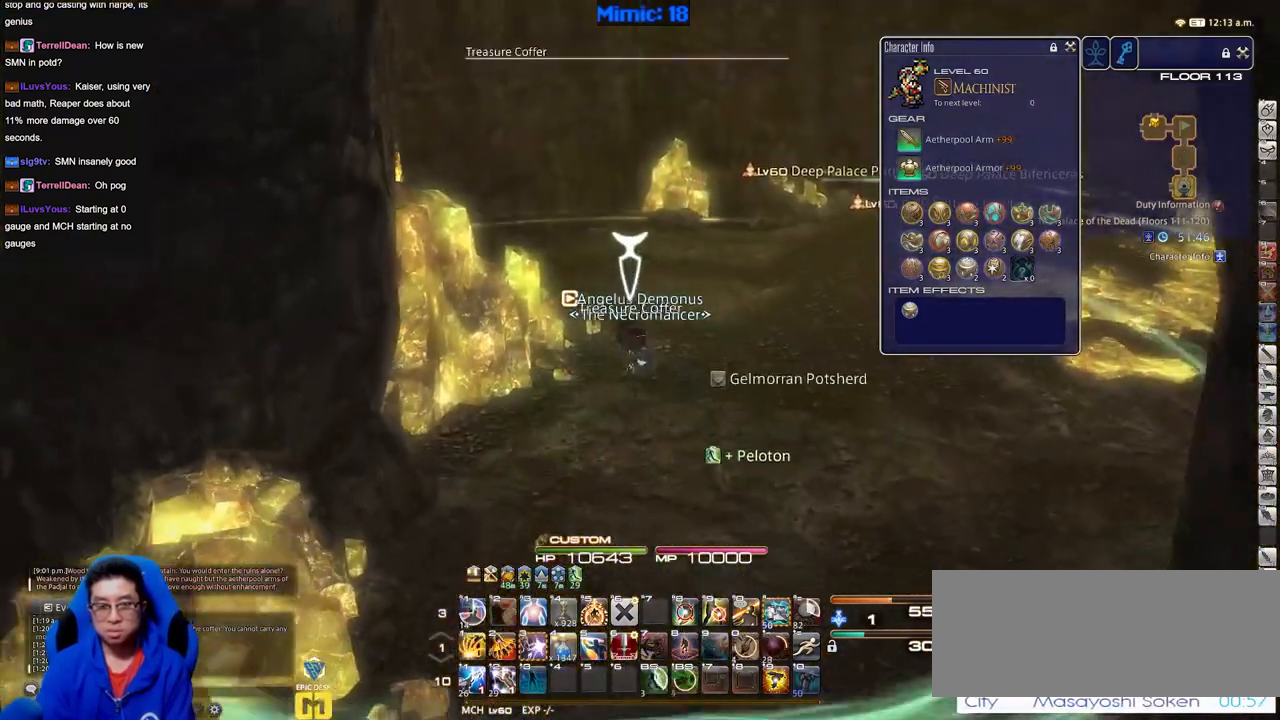
{"keys": ["d"], "events": [[184, "d", "down"], [468, "s", "up"]]}
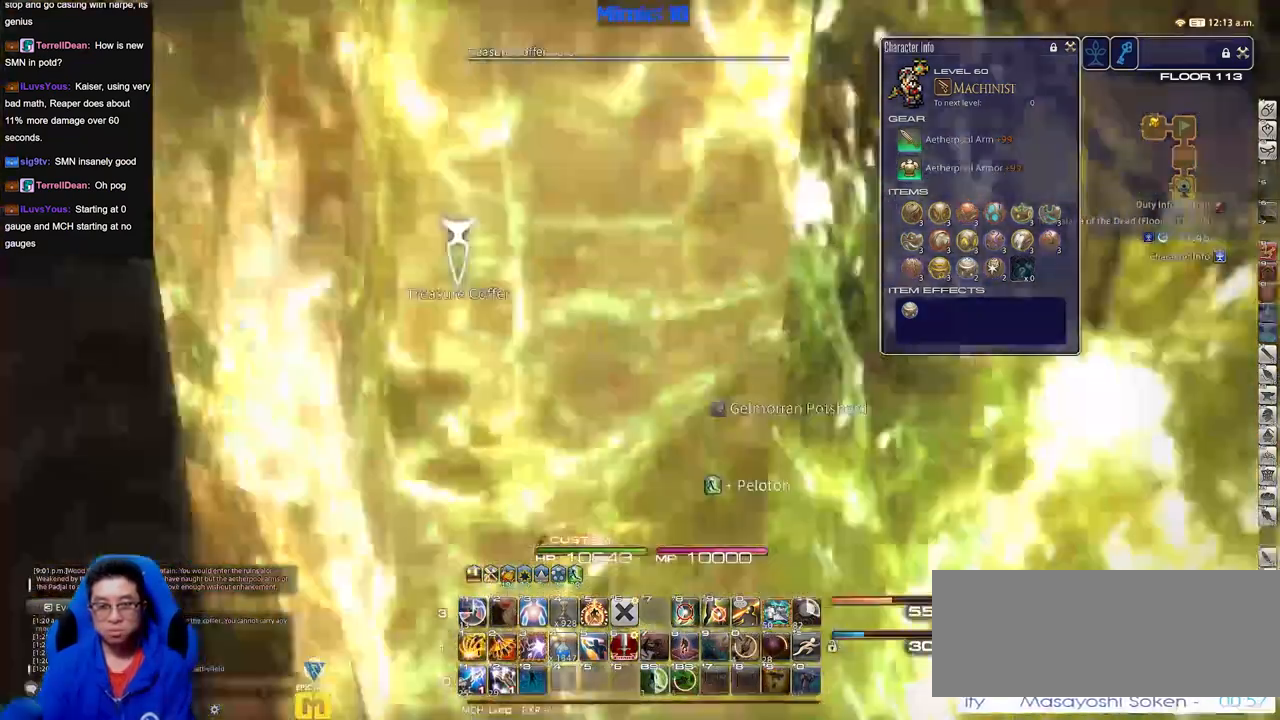
{"keys": ["d", "q", "w"], "events": [[250, "w", "down"], [434, "q", "down"]]}
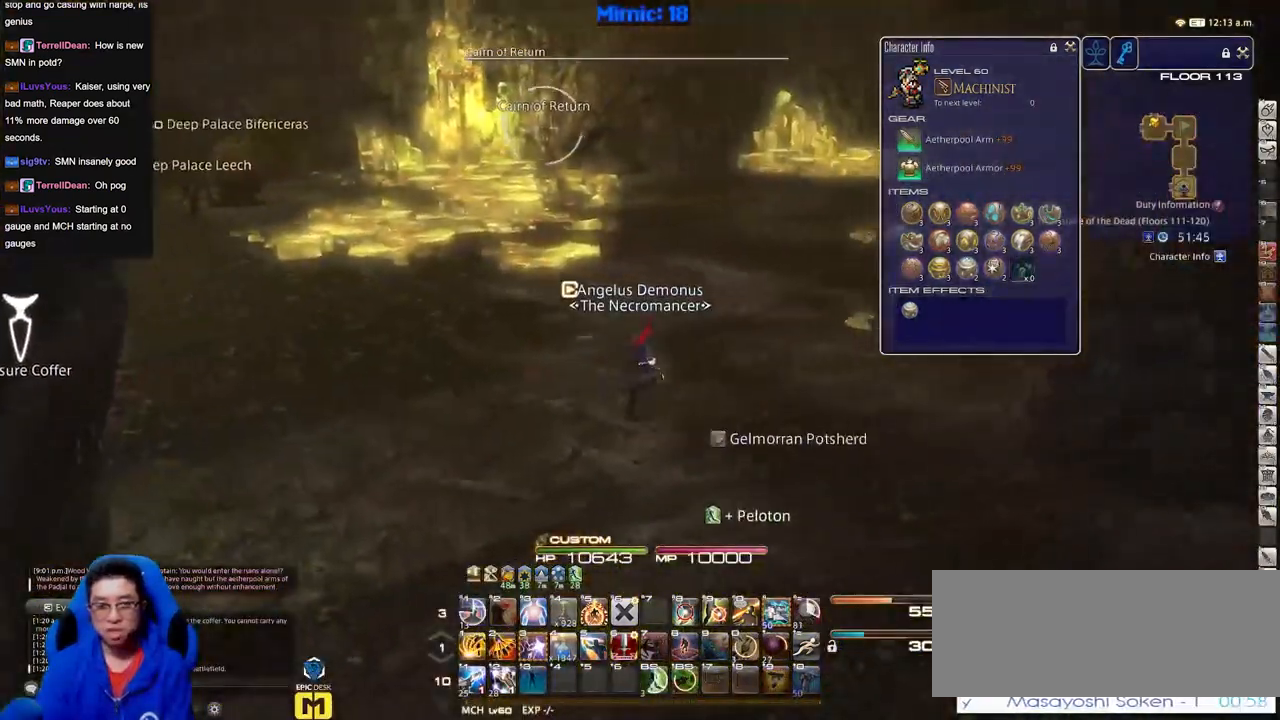
{"keys": ["d", "w"], "events": [[67, "q", "up"]]}
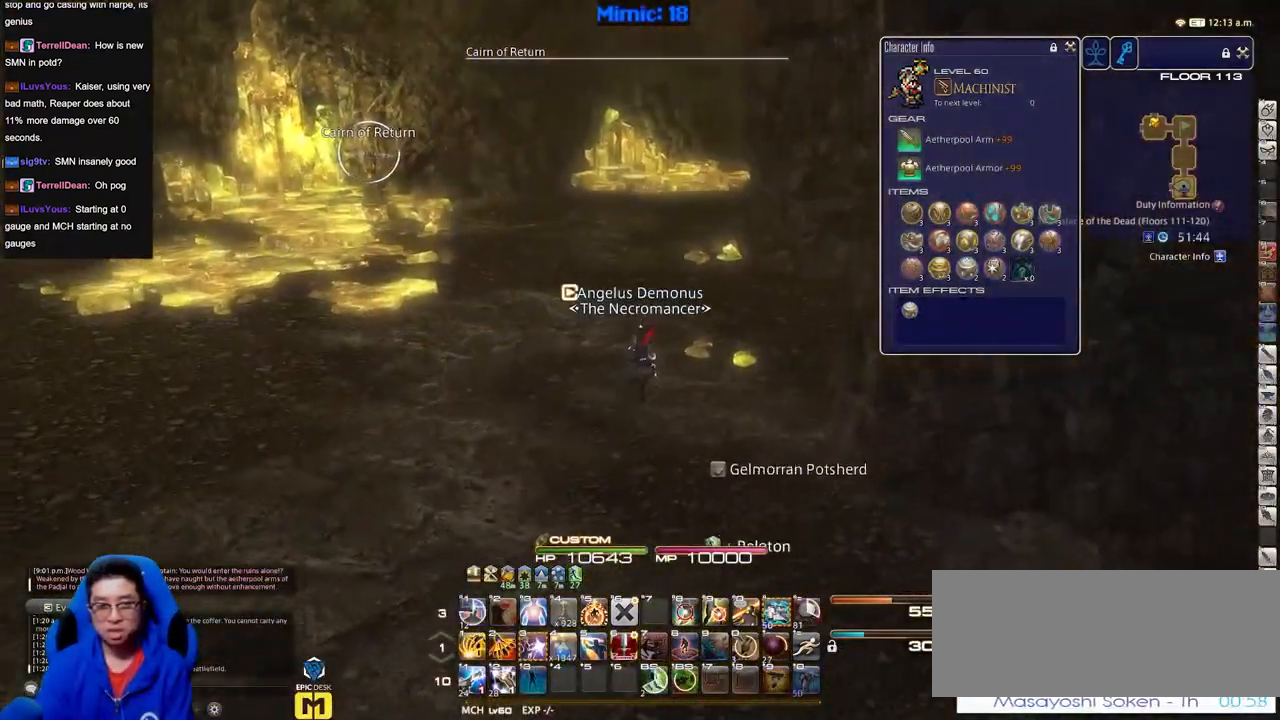
{"keys": ["a", "w"], "events": [[284, "a", "down"], [284, "d", "up"]]}
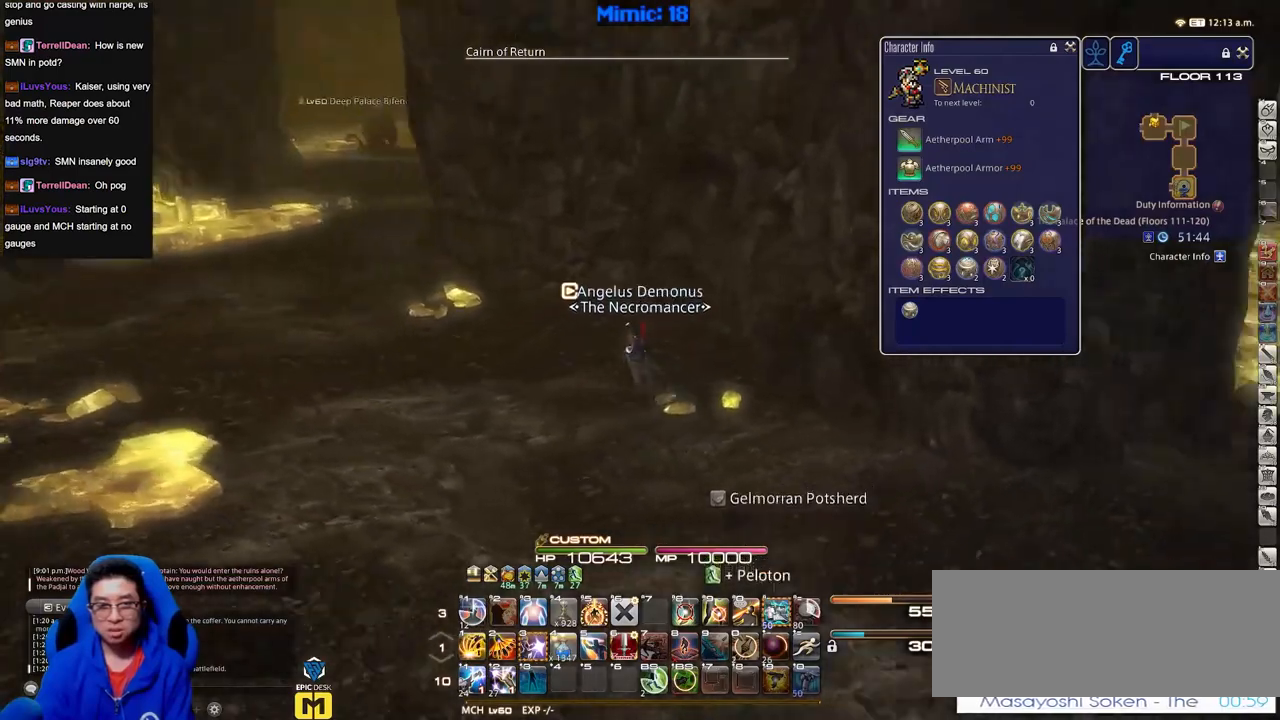
{"keys": ["a"], "events": [[201, "w", "up"]]}
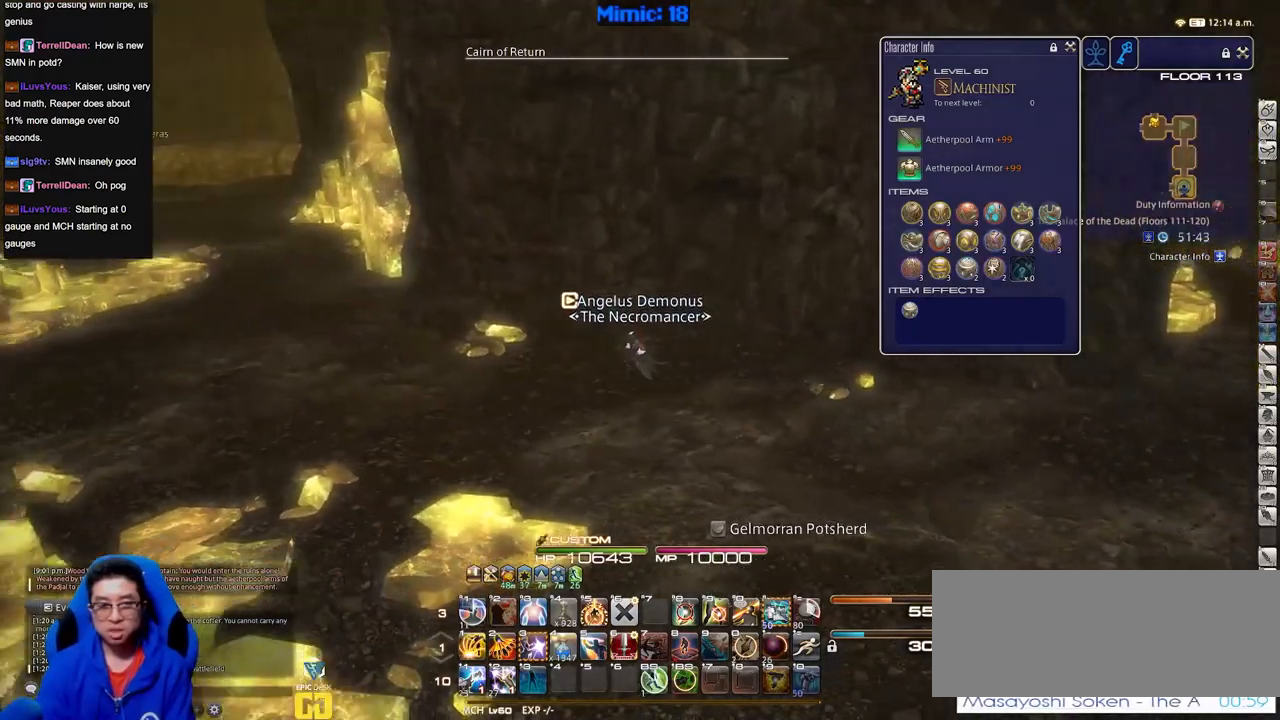
{"keys": ["w"], "events": [[217, "w", "down"], [500, "a", "up"]]}
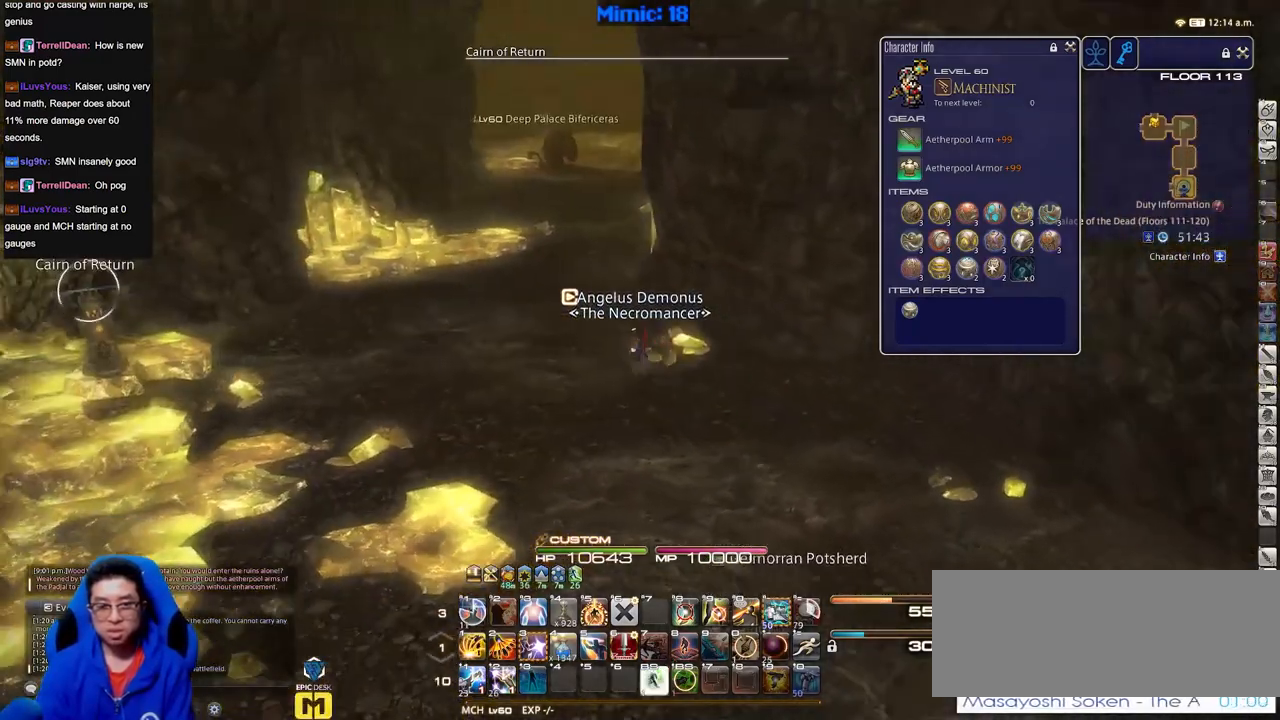
{"keys": ["a", "w"], "events": [[50, "alt_r", "down"], [134, "q", "down"], [184, "q", "up"], [267, "alt_r", "up"], [317, "a", "down"]]}
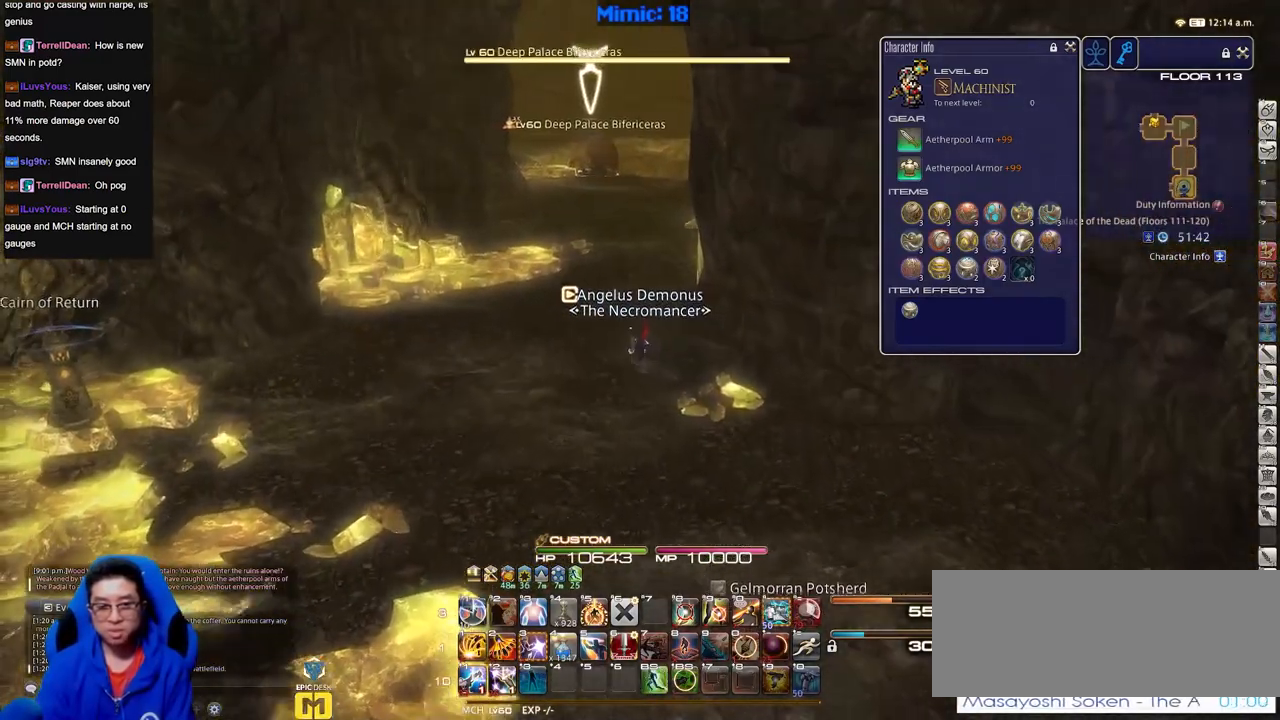
{"keys": ["w"], "events": [[17, "a", "up"]]}
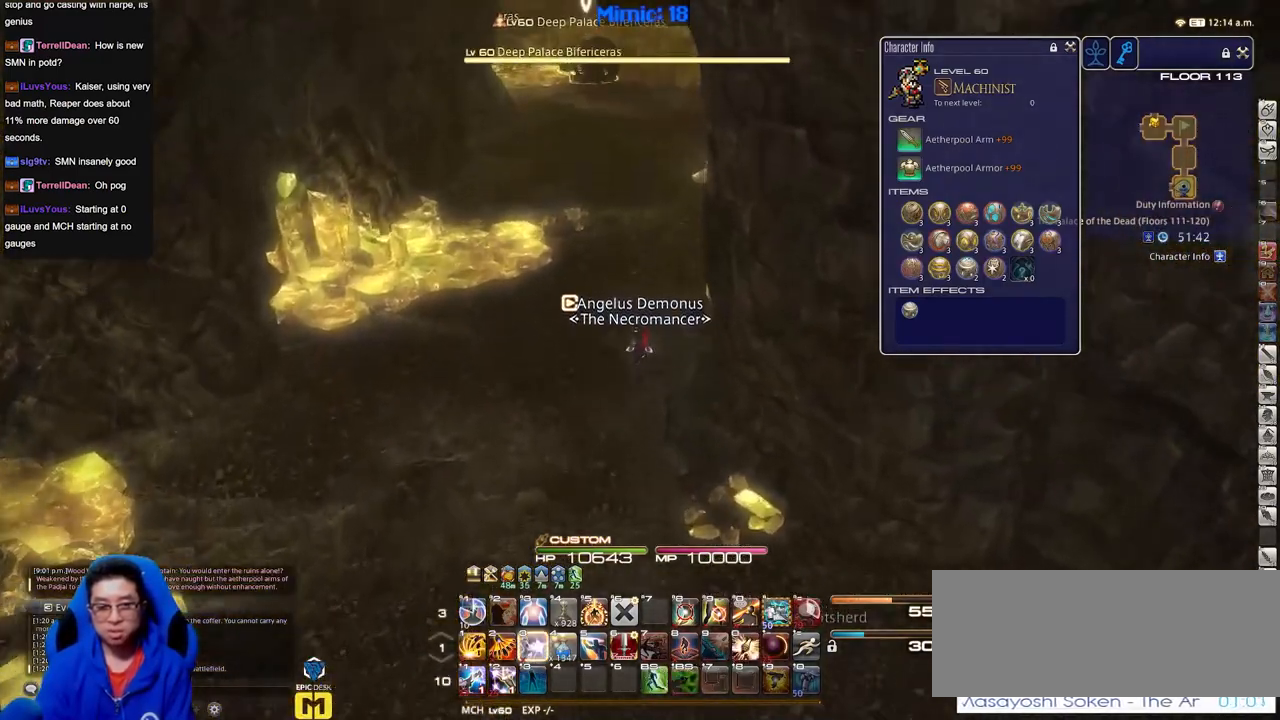
{"keys": ["w"], "events": []}
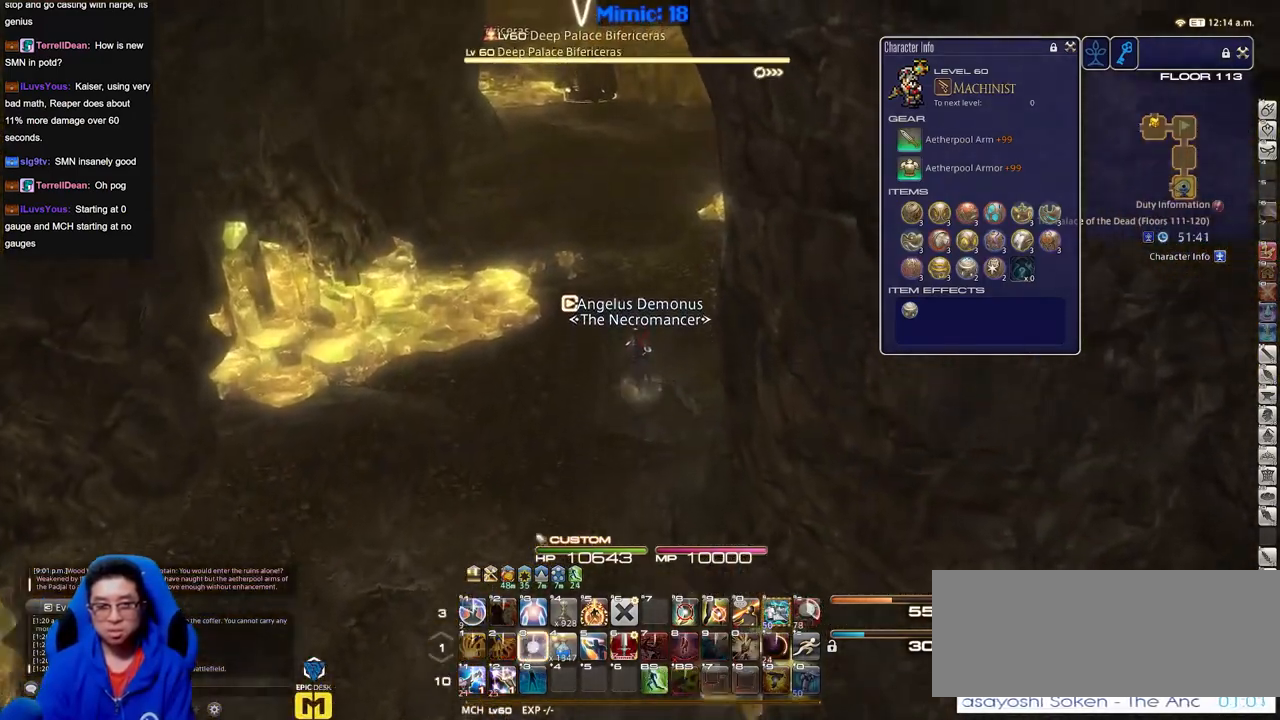
{"keys": ["w"], "events": []}
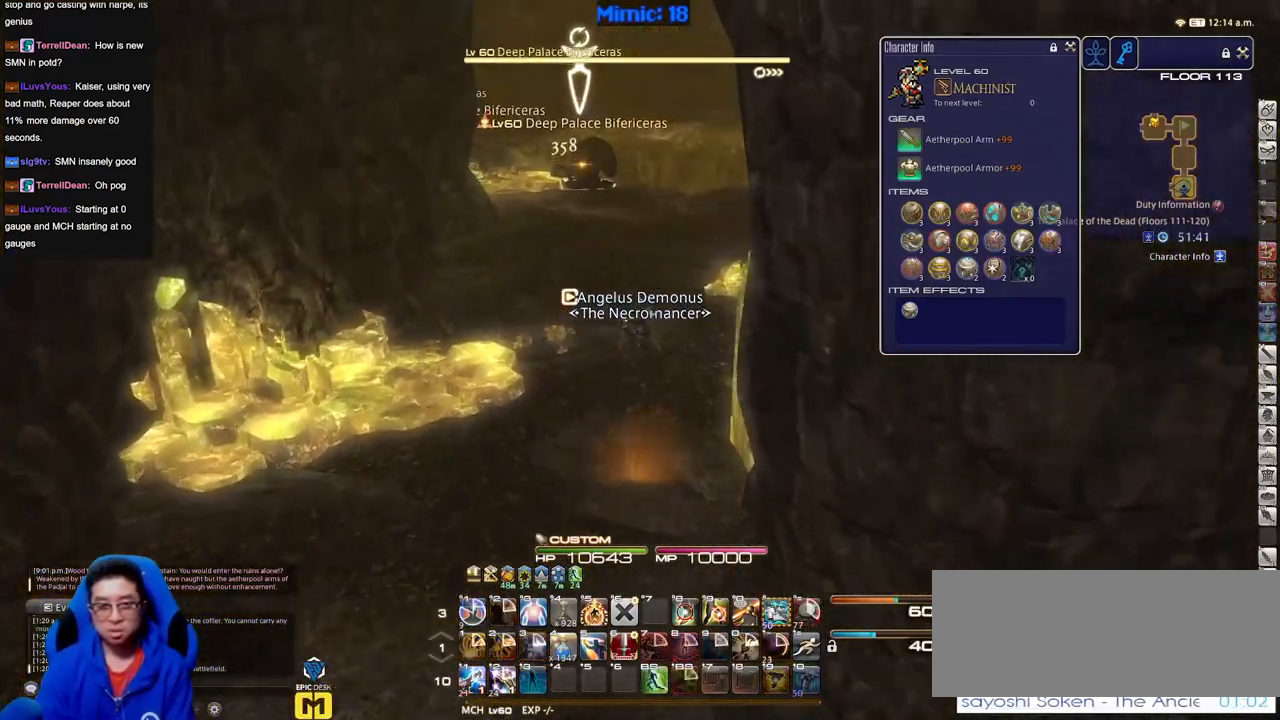
{"keys": ["a"], "events": [[384, "w", "up"], [434, "a", "down"]]}
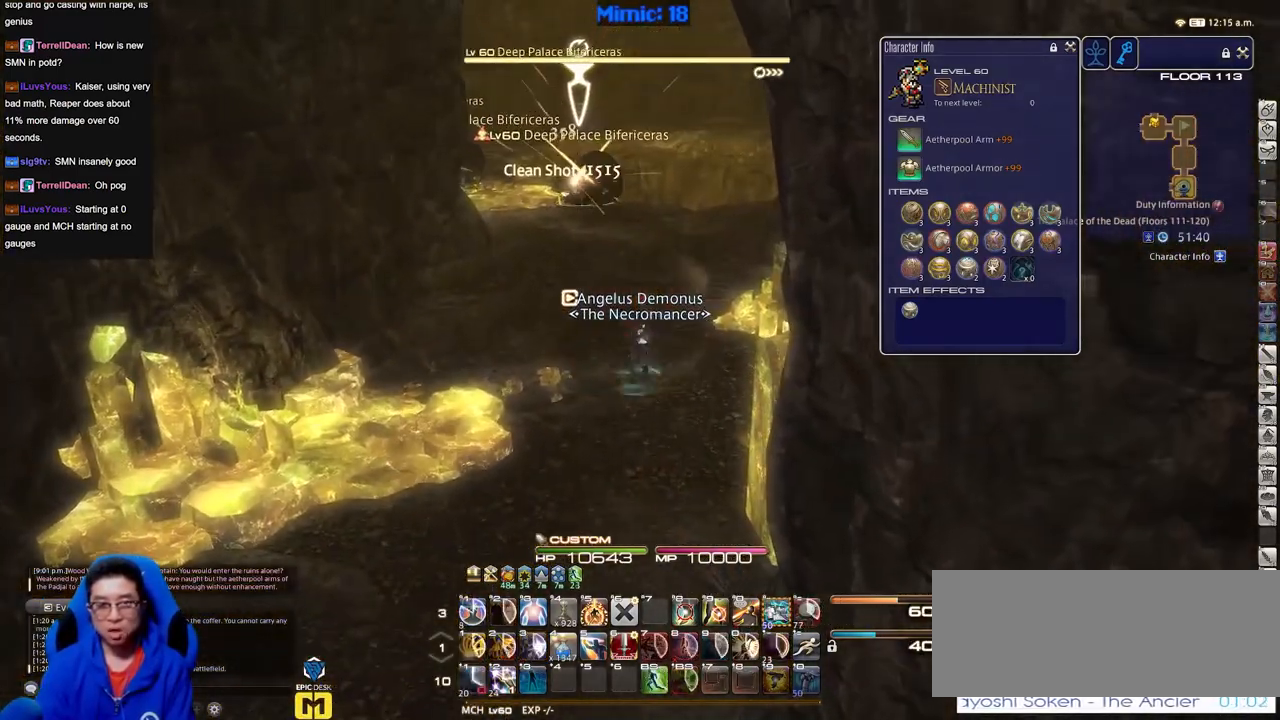
{"keys": ["a"], "events": [[33, "s", "down"], [167, "a", "up"], [450, "s", "up"], [500, "a", "down"]]}
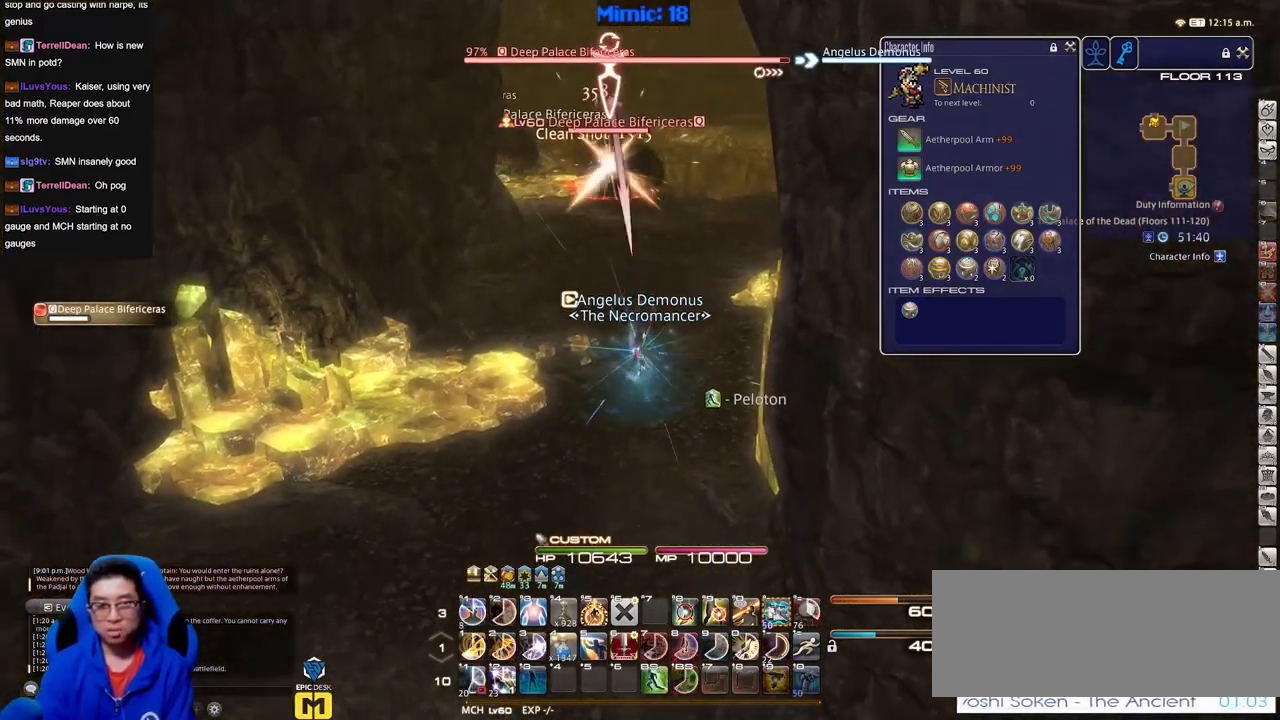
{"keys": ["w"], "events": [[34, "w", "down"], [184, "a", "up"], [184, "d", "down"], [367, "d", "up"]]}
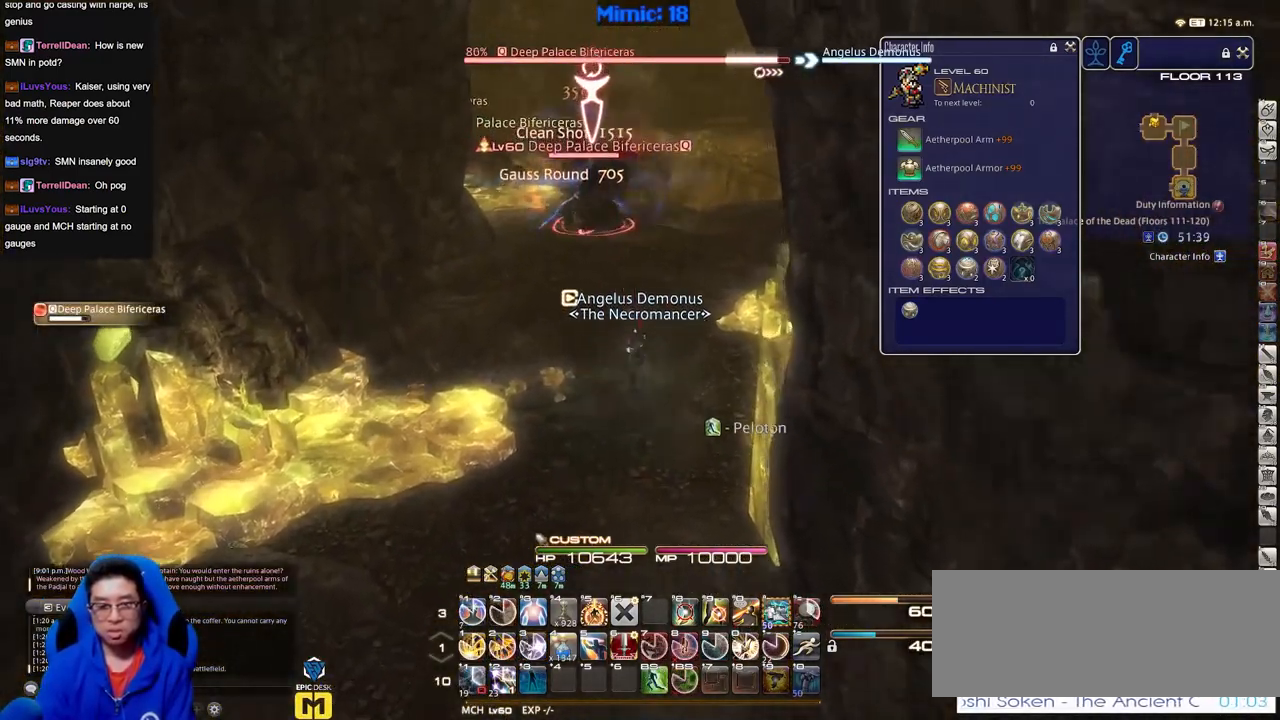
{"keys": ["w"], "events": []}
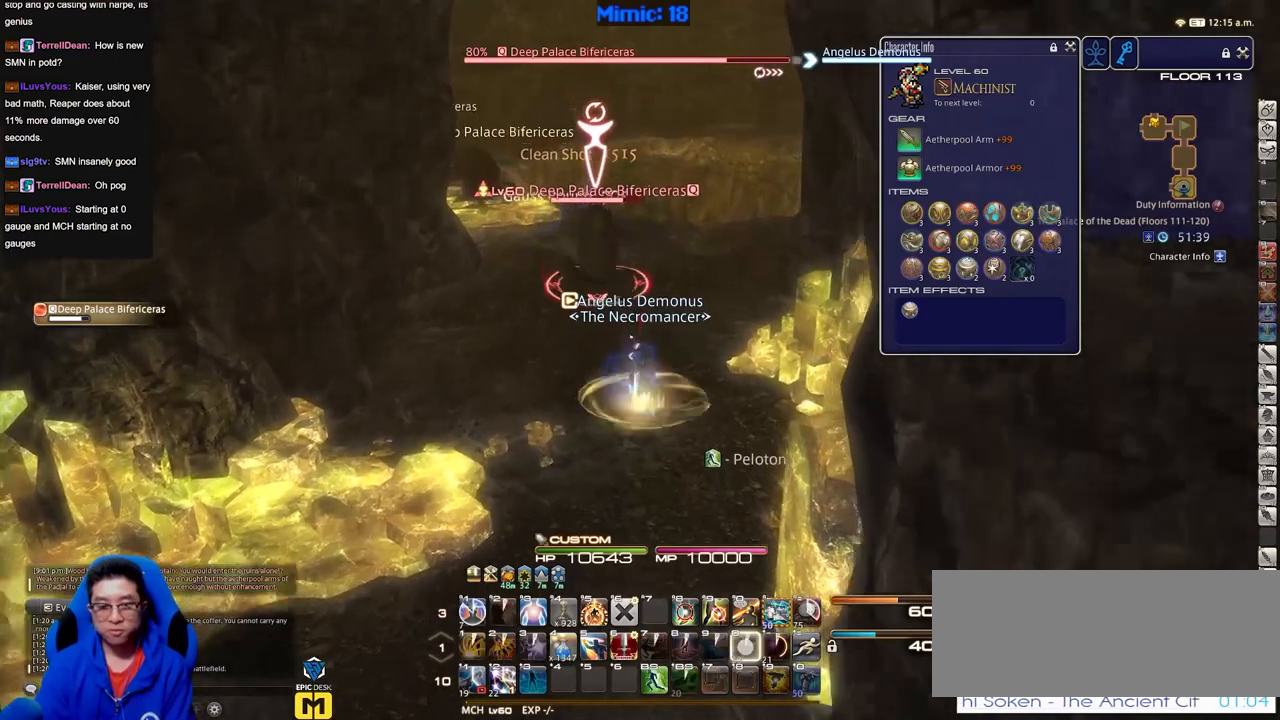
{"keys": [], "events": [[217, "d", "down"], [401, "w", "up"], [451, "d", "up"]]}
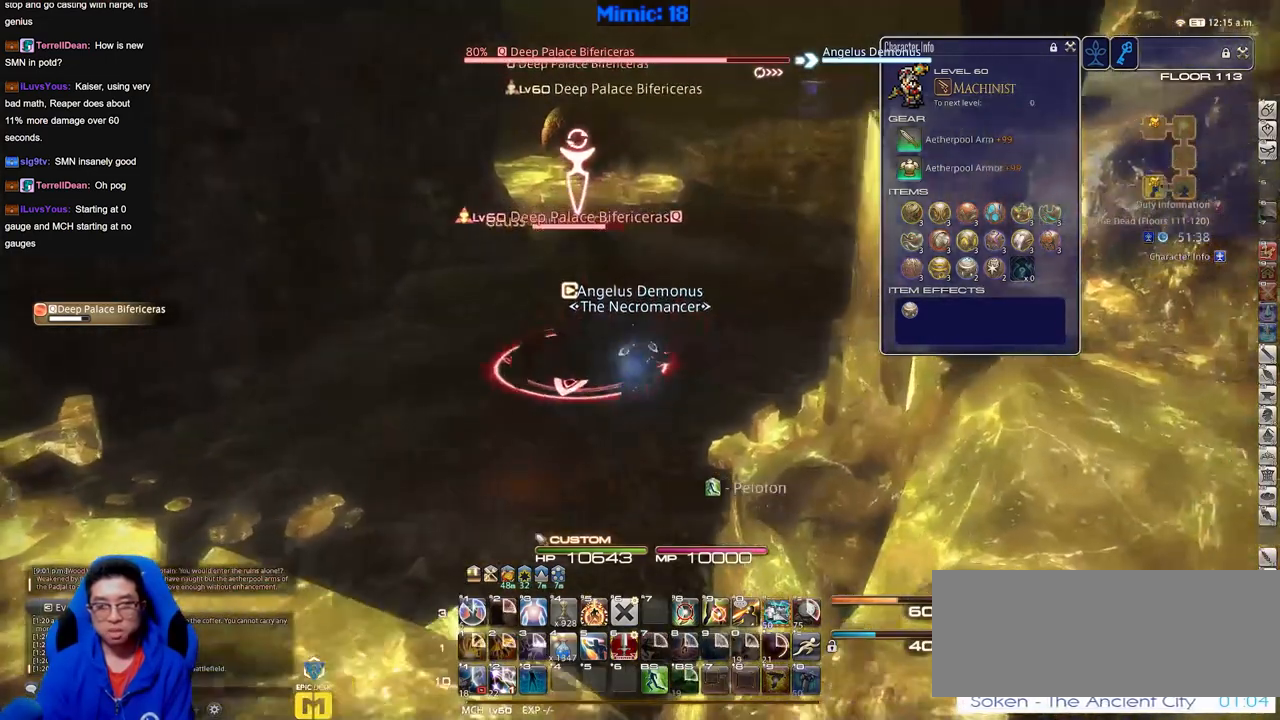
{"keys": ["w"], "events": [[233, "w", "down"]]}
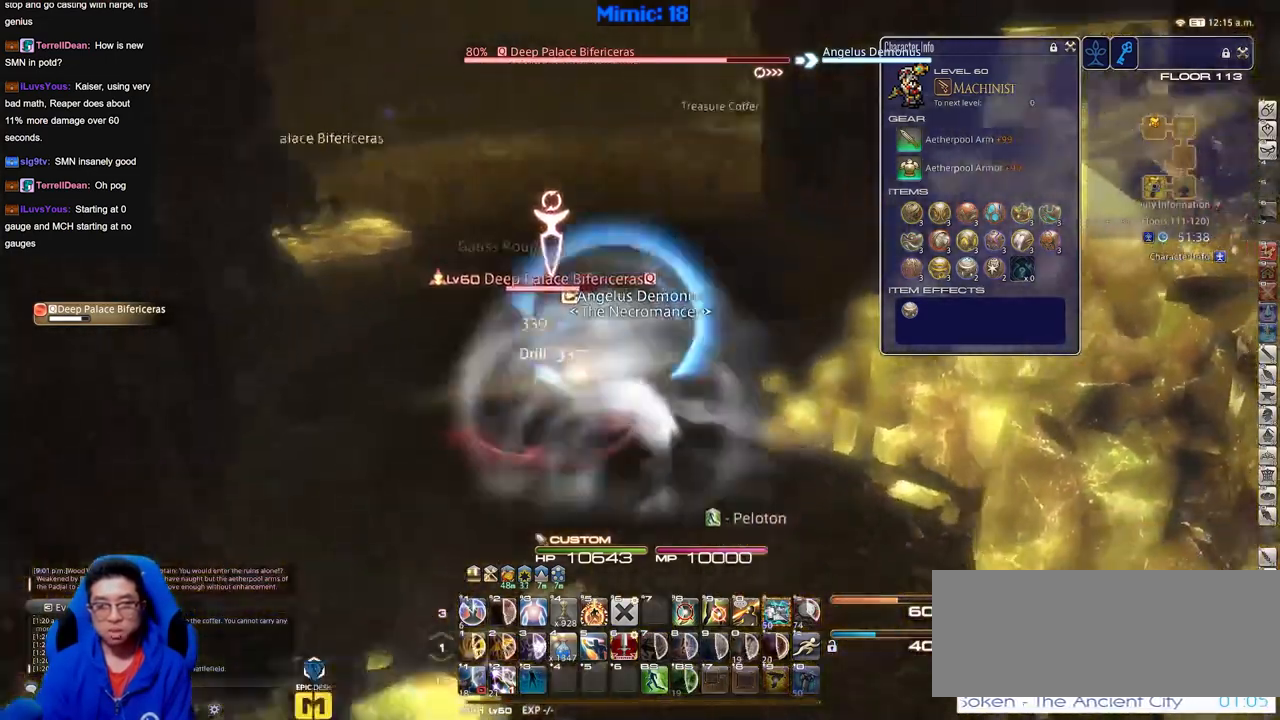
{"keys": [], "events": [[201, "a", "down"], [334, "a", "up"], [334, "w", "up"]]}
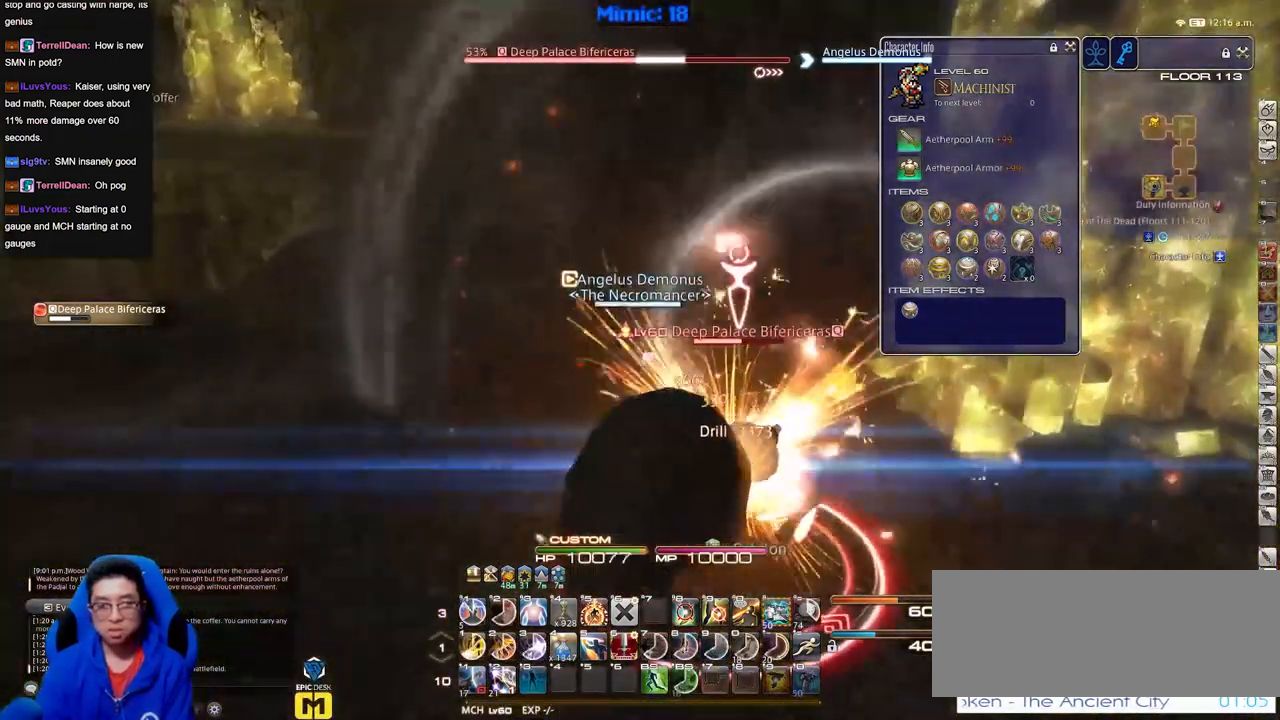
{"keys": ["w"], "events": [[67, "a", "down"], [167, "w", "down"], [267, "a", "up"], [267, "d", "down"], [350, "d", "up"]]}
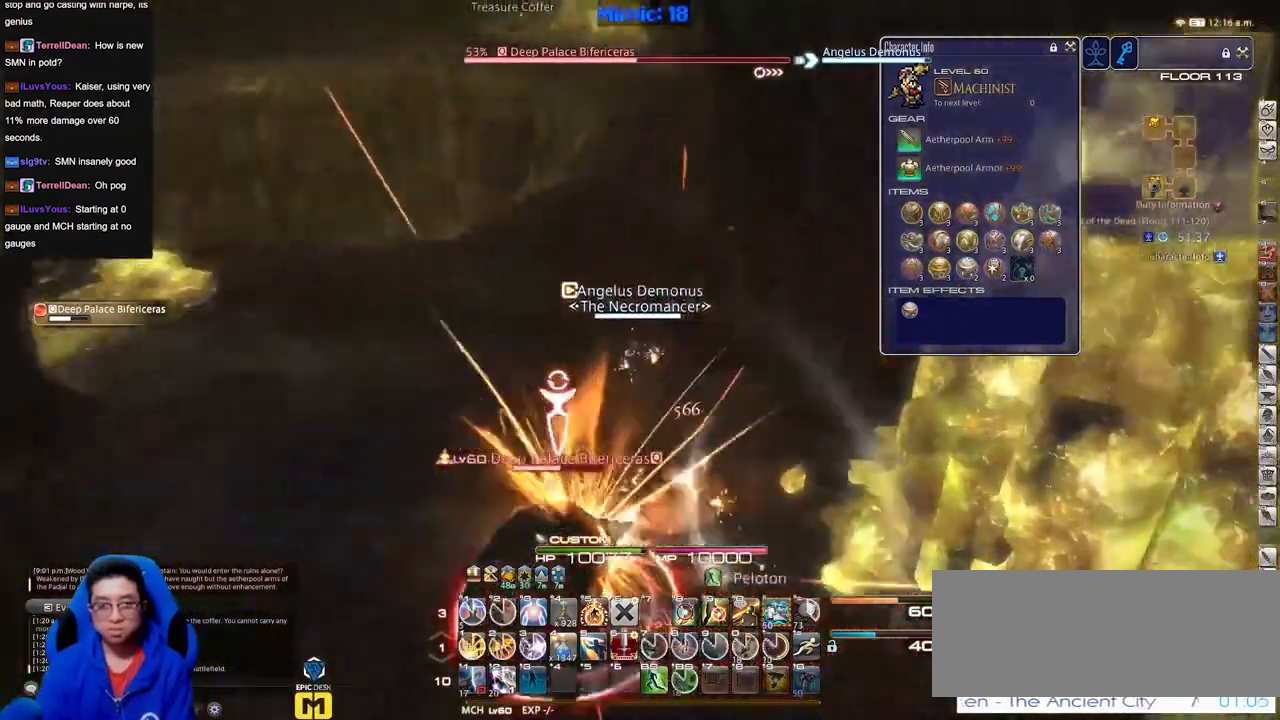
{"keys": ["w"], "events": []}
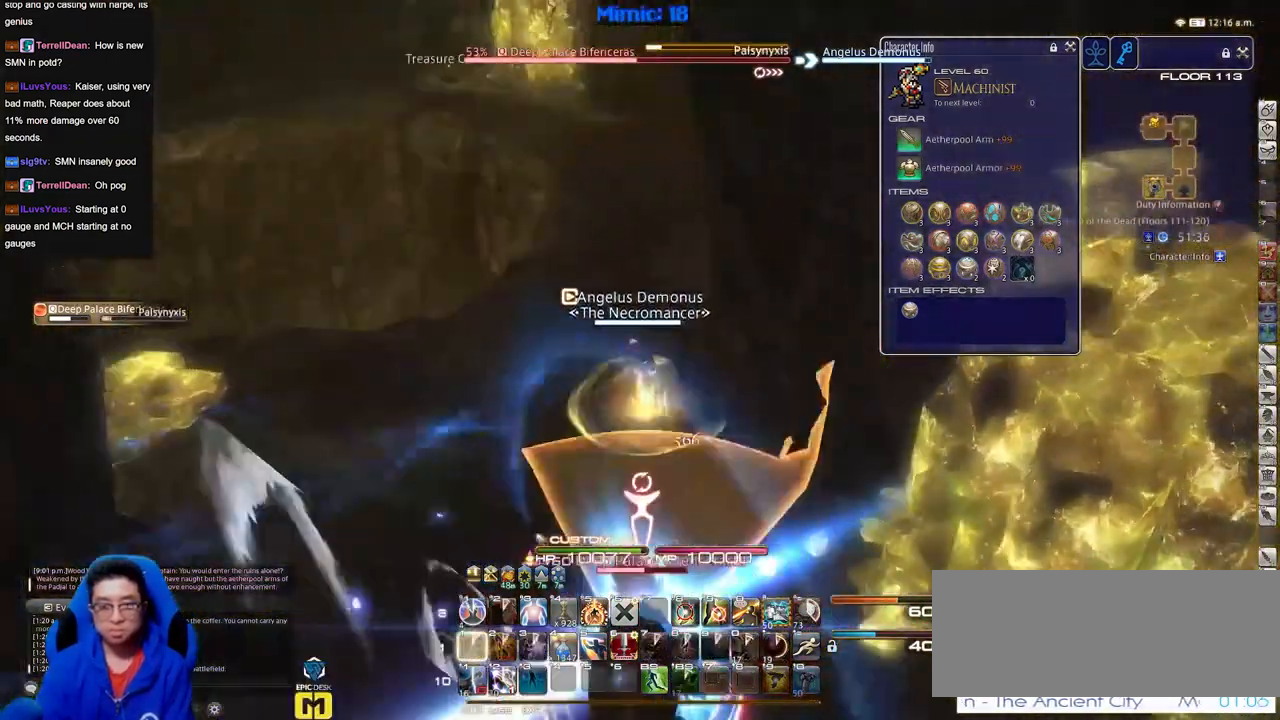
{"keys": [], "events": [[17, "w", "up"]]}
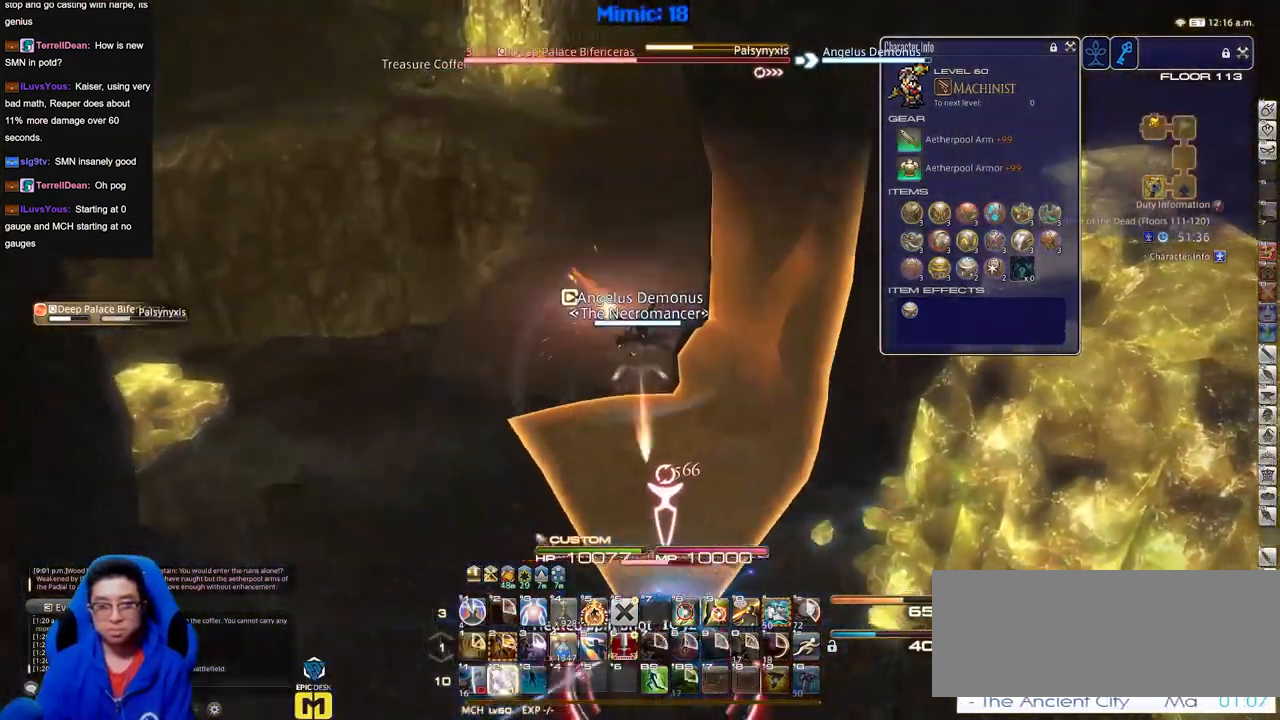
{"keys": [], "events": [[34, "w", "down"], [117, "a", "down"], [301, "a", "up"], [351, "w", "up"]]}